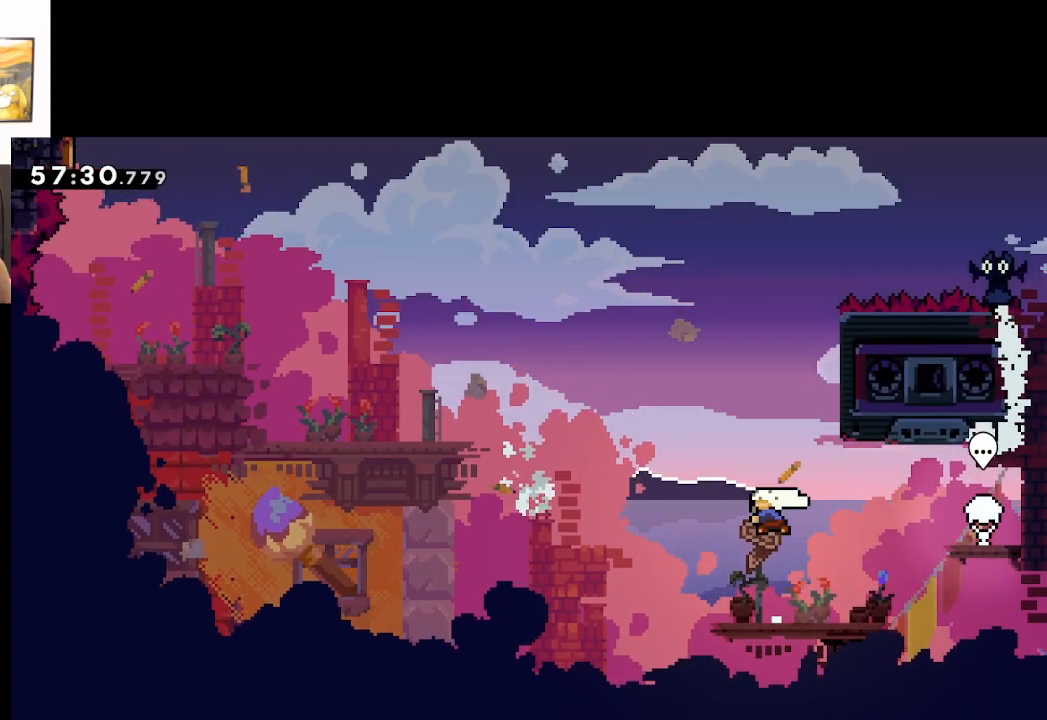
Gameplay with a controller (Xbox layout); each line is a JSON object with the inputs held at the frame after it. "events" lists button and stick changes between this image and that frame as [ms after this image, input, new state], when the widget could be followed in between.
{"buttons": ["A", "L2"], "left_stick": "up-right", "right_stick": "center", "events": [[133, "left_stick", "up-right"], [250, "left_stick", "right"], [317, "X", "up"], [450, "L2", "down"], [450, "left_stick", "up-right"]]}
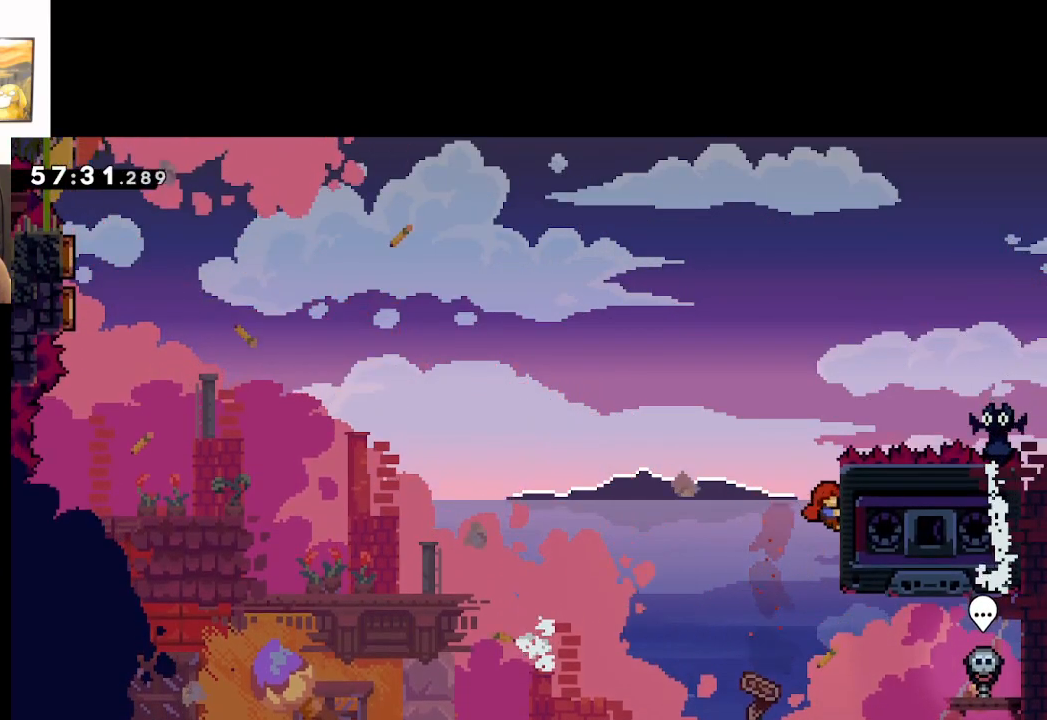
{"buttons": ["L2"], "left_stick": "center", "right_stick": "center", "events": [[67, "A", "up"], [350, "left_stick", "center"]]}
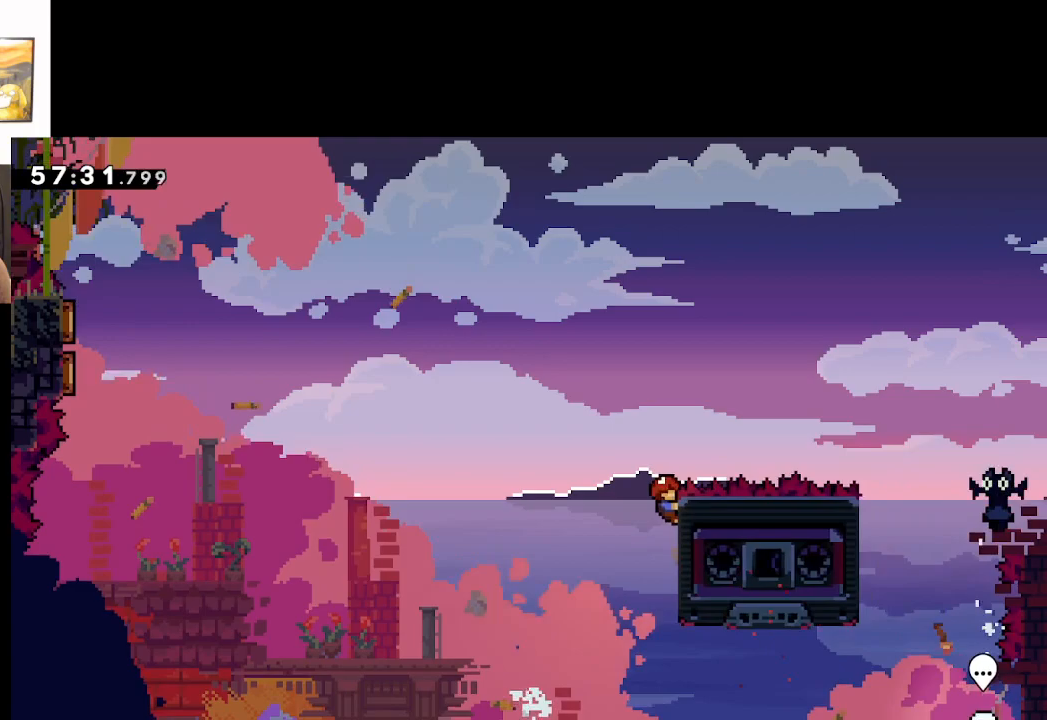
{"buttons": ["A", "L2"], "left_stick": "up-left", "right_stick": "center", "events": [[17, "left_stick", "up-left"], [100, "A", "down"]]}
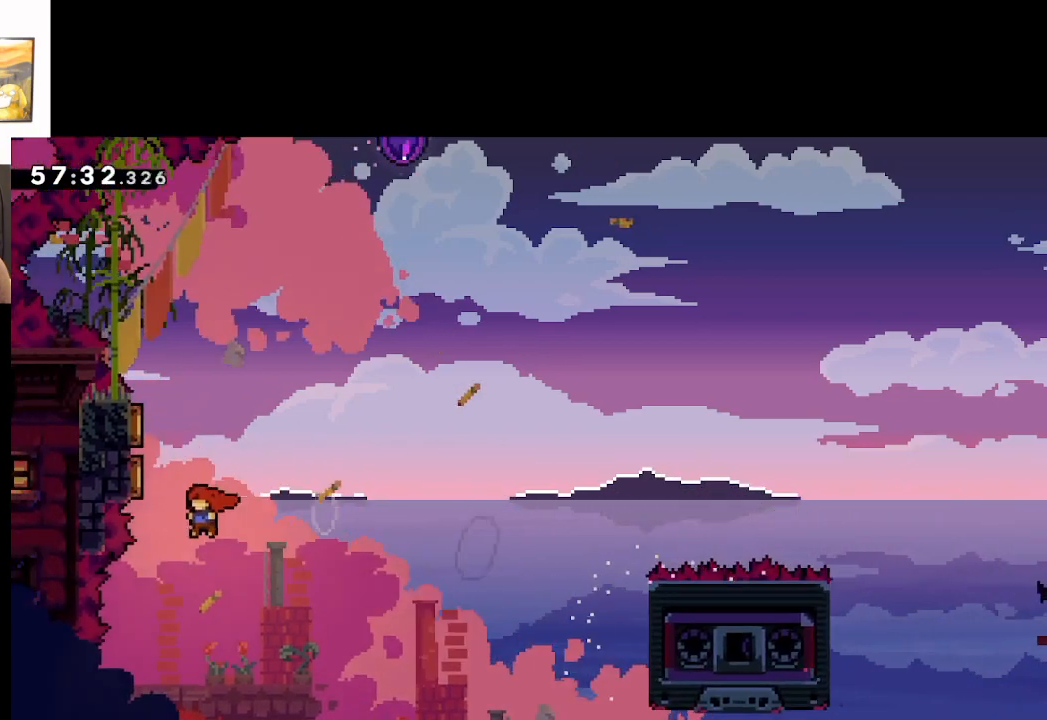
{"buttons": ["A", "L2"], "left_stick": "up", "right_stick": "center", "events": [[33, "X", "down"], [283, "X", "up"], [317, "left_stick", "up"]]}
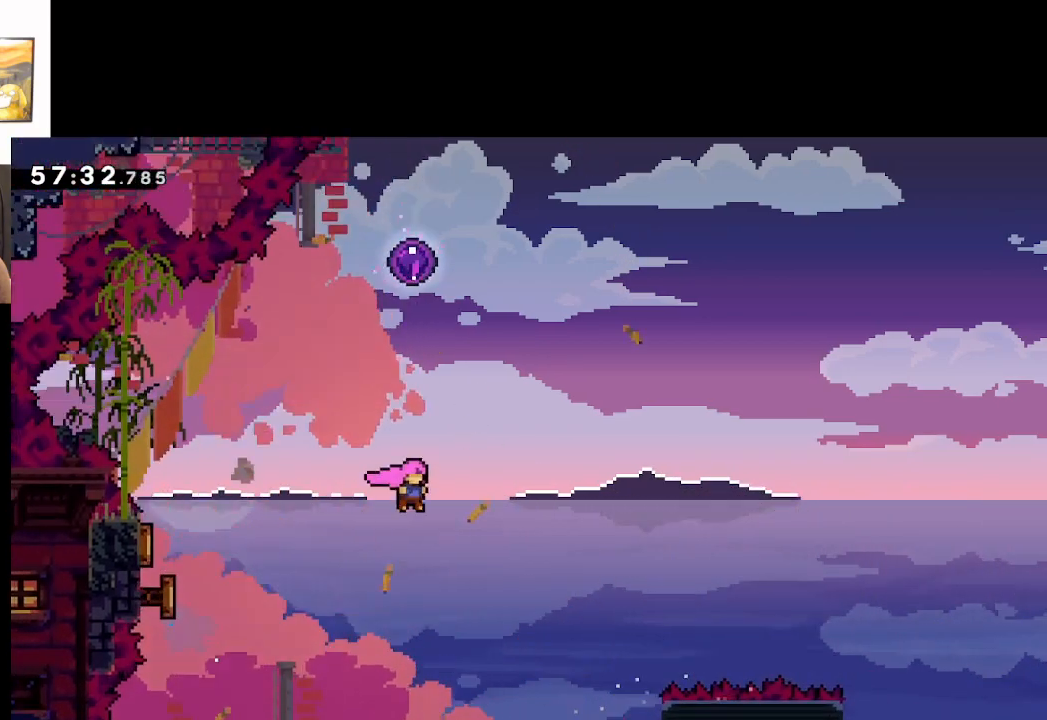
{"buttons": ["A", "X", "L2"], "left_stick": "up", "right_stick": "center", "events": [[100, "X", "down"], [300, "X", "up"], [383, "X", "down"]]}
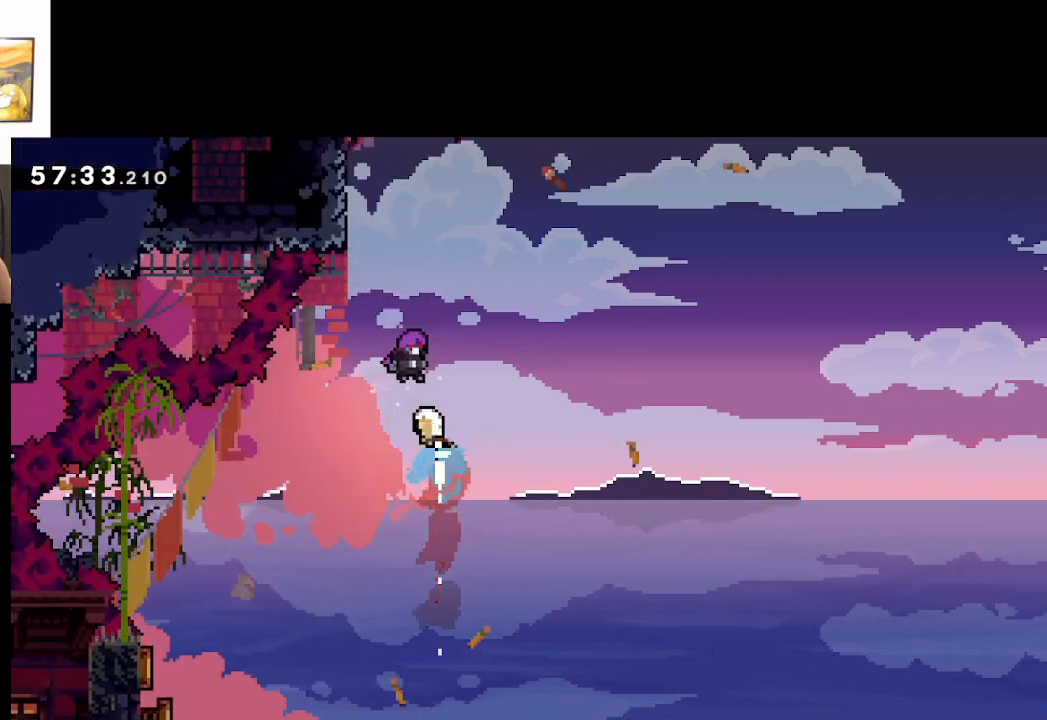
{"buttons": ["A", "L2"], "left_stick": "center", "right_stick": "center", "events": [[50, "X", "up"], [467, "left_stick", "center"]]}
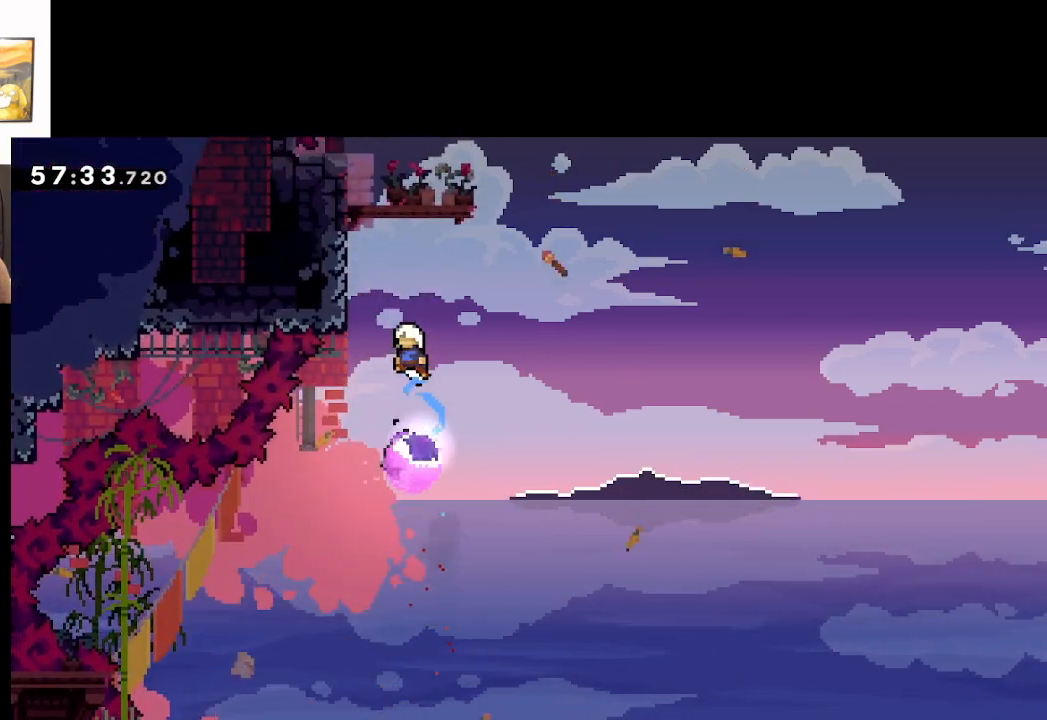
{"buttons": ["A"], "left_stick": "center", "right_stick": "center", "events": [[33, "L2", "up"]]}
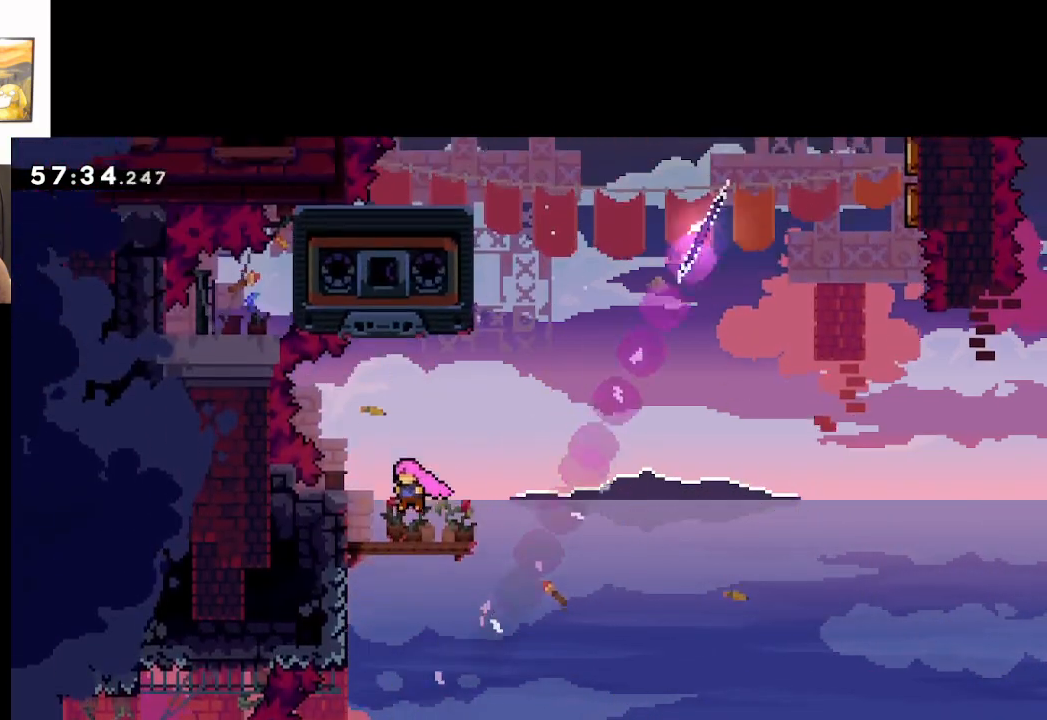
{"buttons": ["A"], "left_stick": "up", "right_stick": "center", "events": [[100, "A", "up"], [467, "left_stick", "up"], [483, "A", "down"]]}
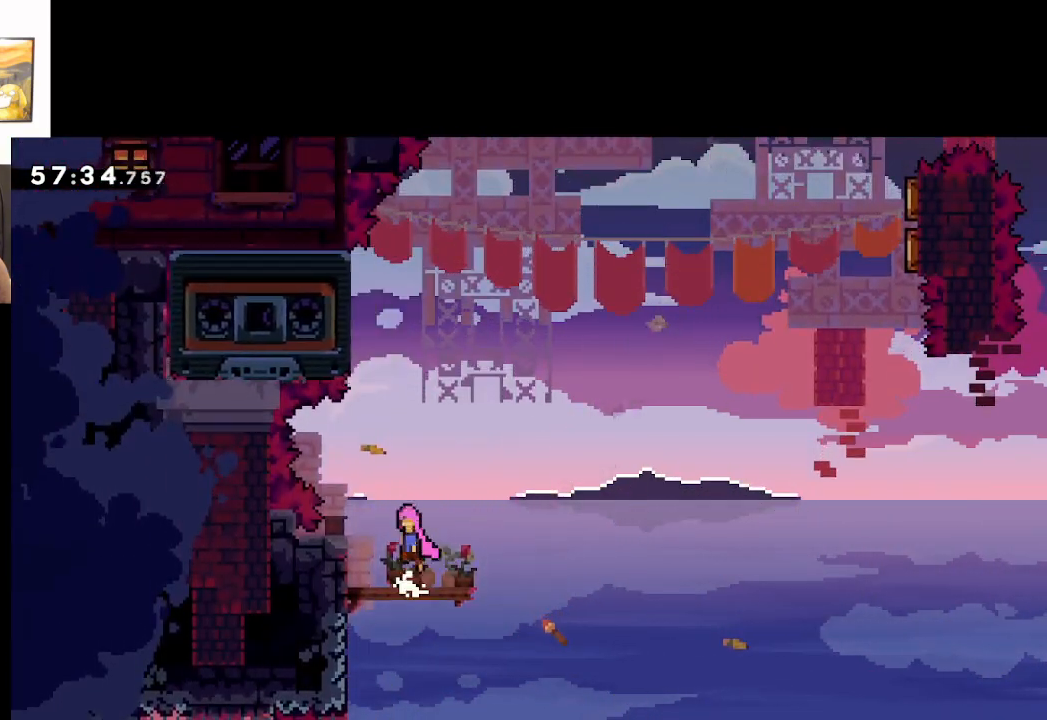
{"buttons": ["A", "X"], "left_stick": "up", "right_stick": "center", "events": [[33, "left_stick", "up-left"], [250, "left_stick", "up"], [300, "X", "down"]]}
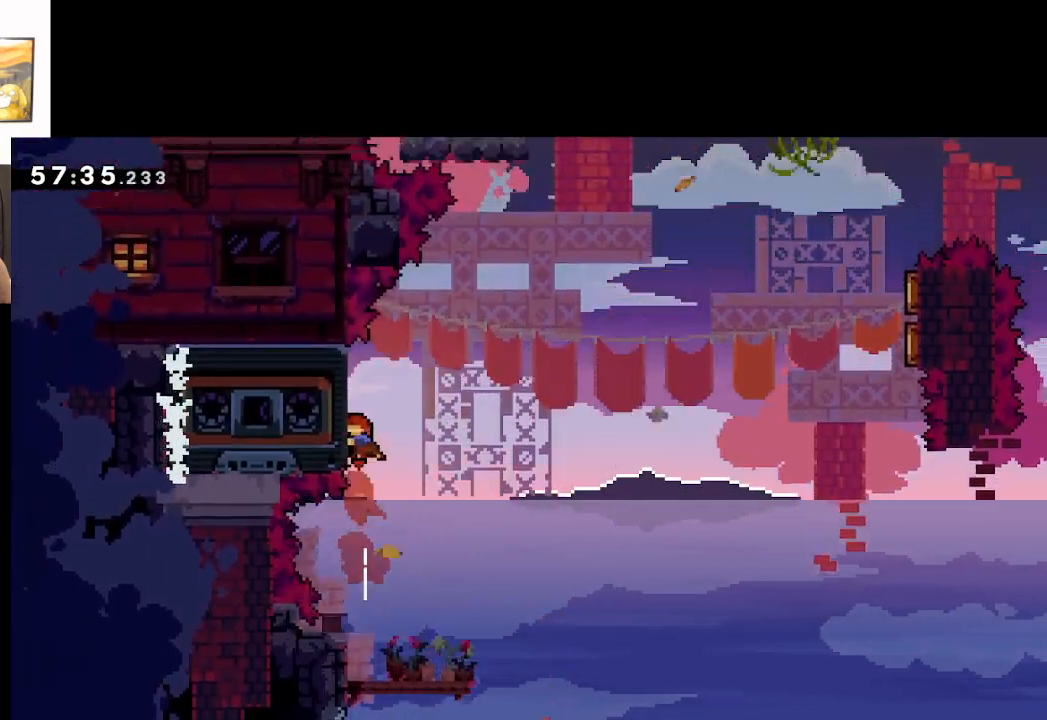
{"buttons": ["L2"], "left_stick": "up", "right_stick": "center", "events": [[117, "left_stick", "up-left"], [150, "X", "up"], [183, "L2", "down"], [250, "A", "up"], [350, "left_stick", "up"]]}
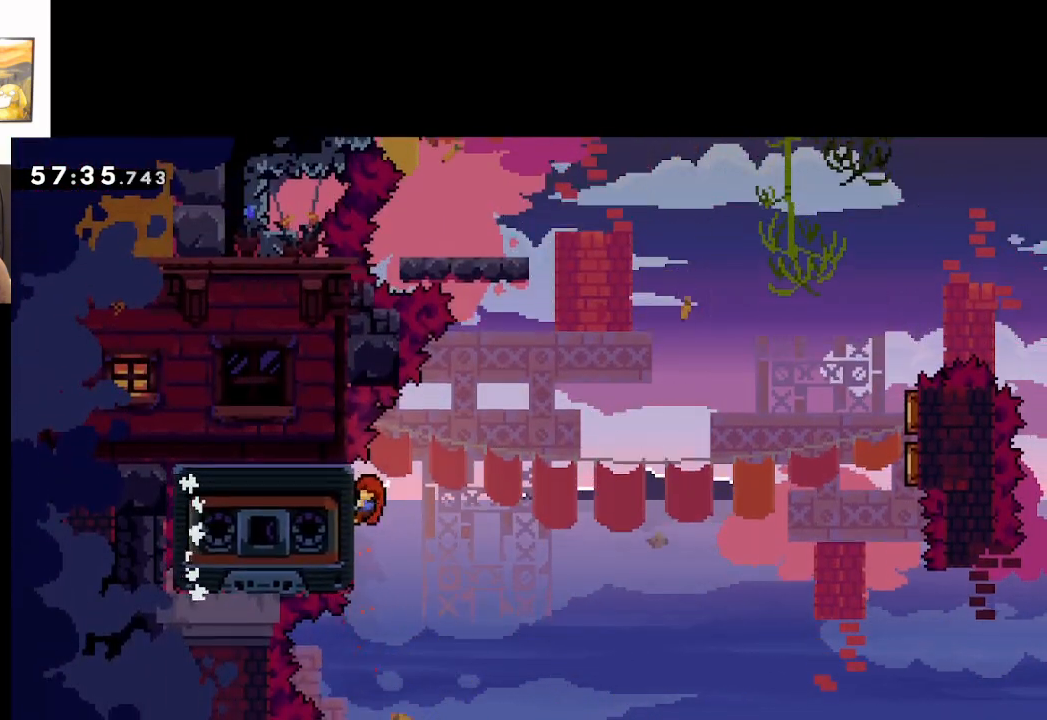
{"buttons": ["L2"], "left_stick": "right", "right_stick": "center", "events": [[50, "left_stick", "center"], [367, "left_stick", "right"]]}
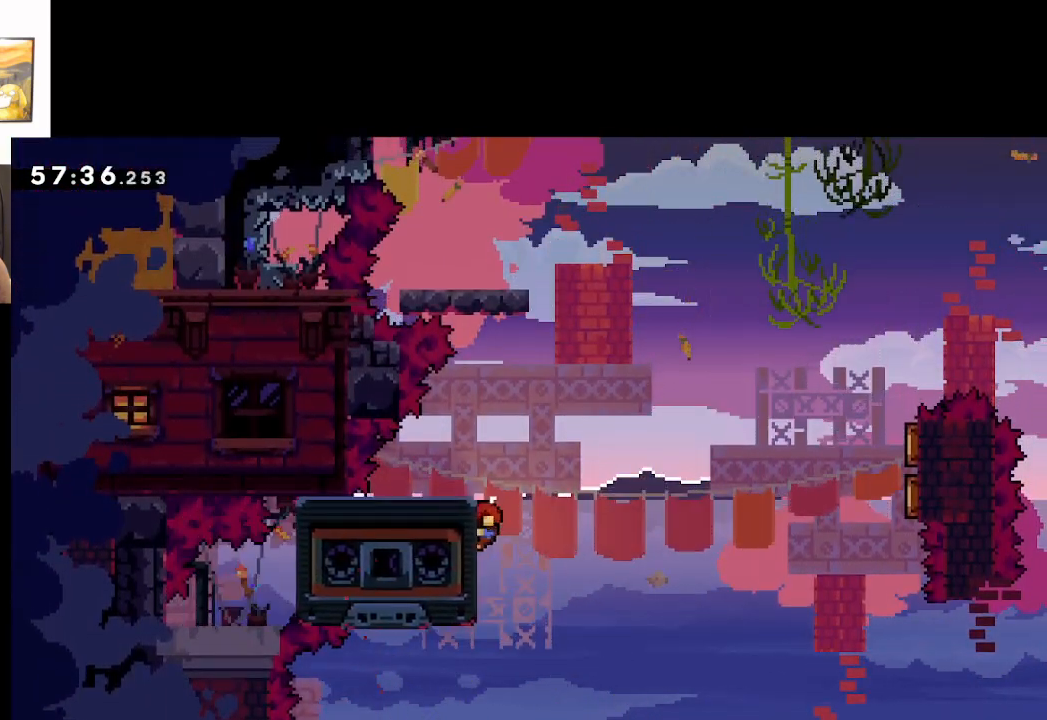
{"buttons": ["A", "L2"], "left_stick": "right", "right_stick": "center", "events": [[50, "A", "down"]]}
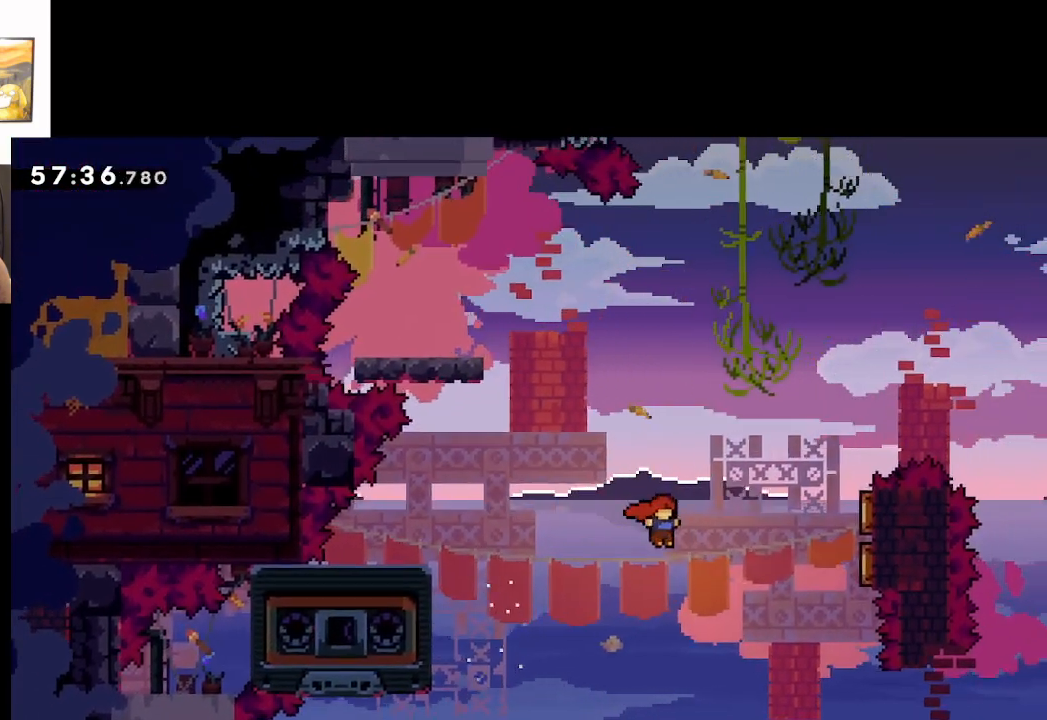
{"buttons": ["A", "L2"], "left_stick": "up-left", "right_stick": "center", "events": [[33, "X", "down"], [433, "X", "up"], [433, "left_stick", "up-left"]]}
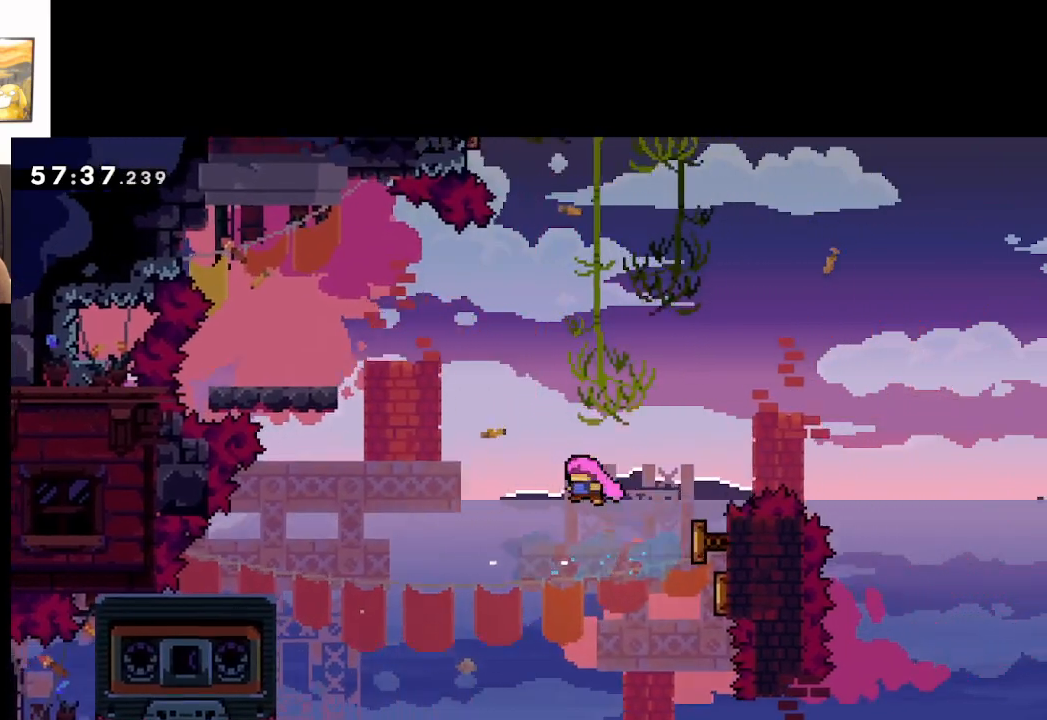
{"buttons": ["A", "X", "L2"], "left_stick": "up-left", "right_stick": "center", "events": [[233, "X", "down"]]}
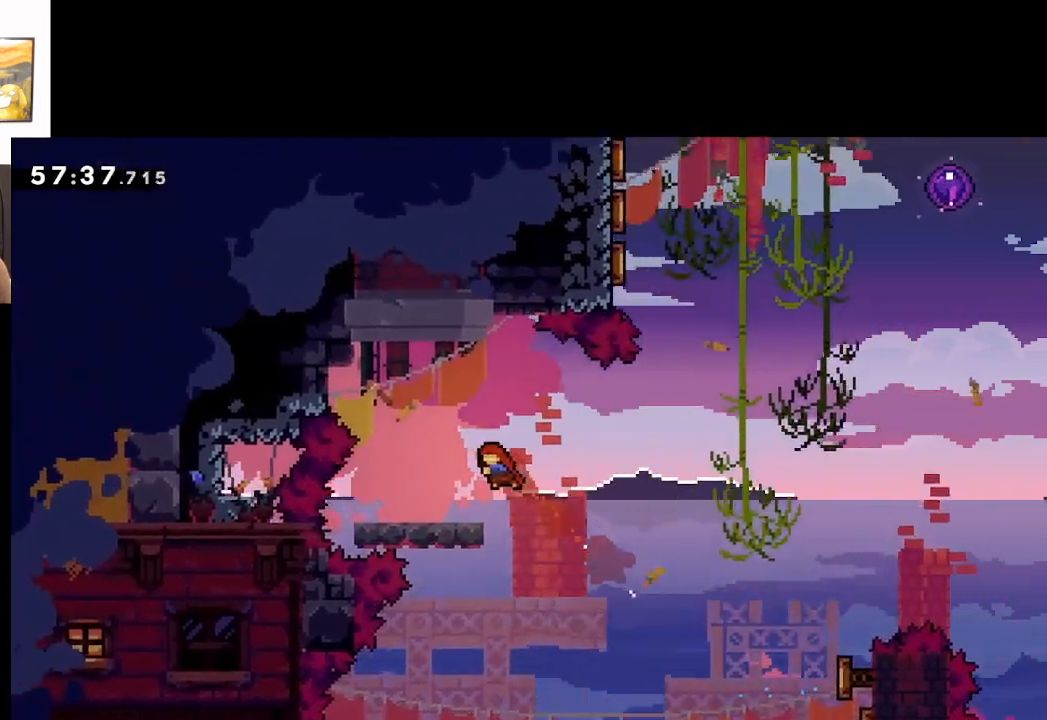
{"buttons": ["A"], "left_stick": "right", "right_stick": "center", "events": [[17, "X", "up"], [133, "left_stick", "center"], [150, "A", "up"], [150, "L2", "up"], [233, "left_stick", "right"], [350, "A", "down"]]}
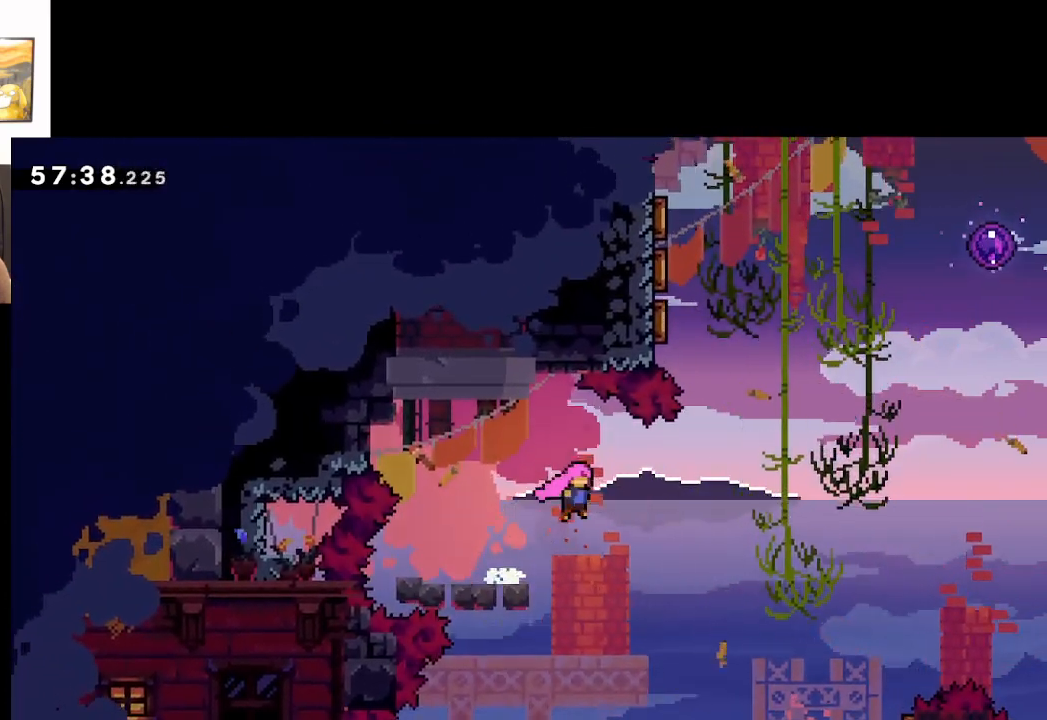
{"buttons": ["A"], "left_stick": "up", "right_stick": "center", "events": [[483, "left_stick", "up"]]}
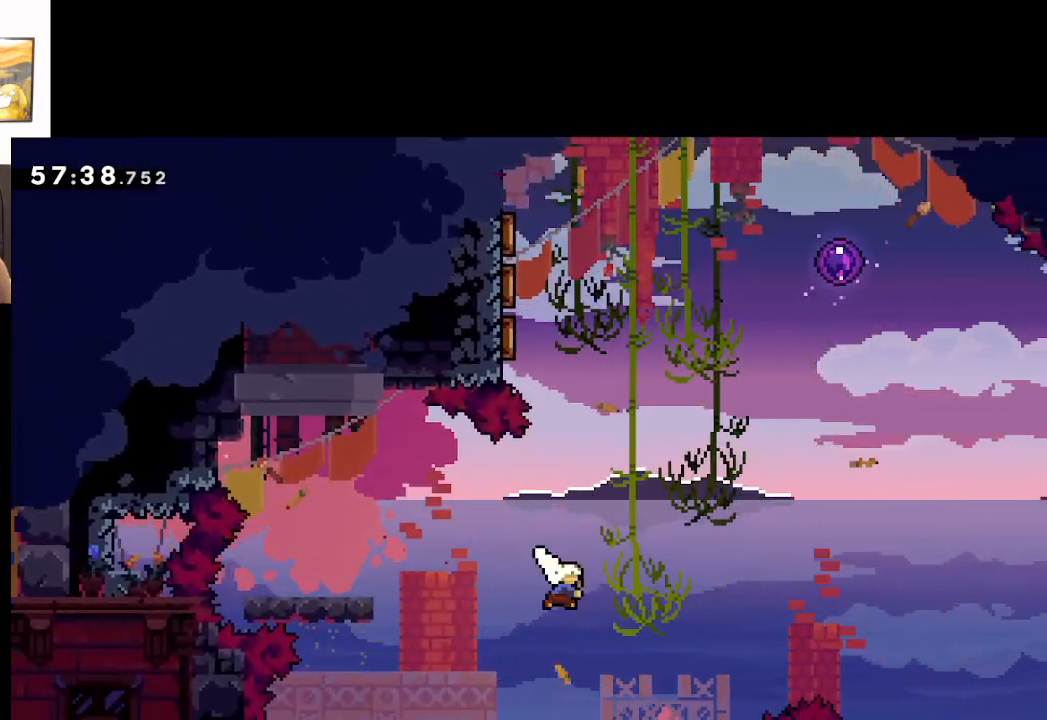
{"buttons": ["A", "X"], "left_stick": "up", "right_stick": "center", "events": [[17, "X", "down"], [233, "X", "up"], [467, "X", "down"]]}
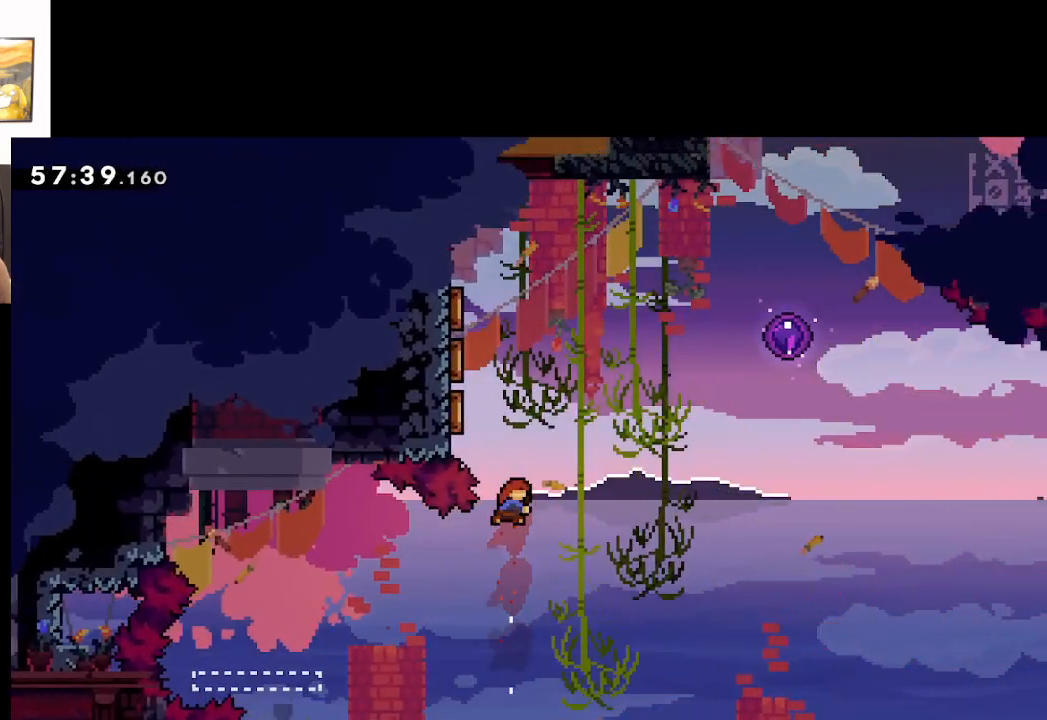
{"buttons": ["A"], "left_stick": "up-left", "right_stick": "center", "events": [[183, "X", "up"], [183, "left_stick", "up-left"]]}
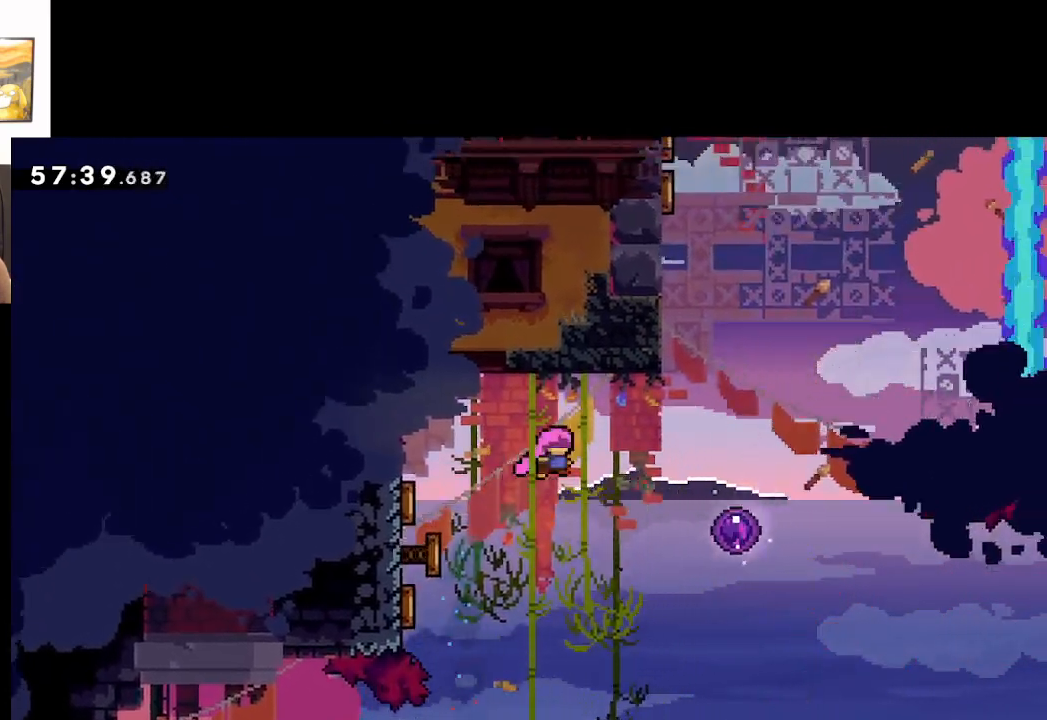
{"buttons": ["A"], "left_stick": "up", "right_stick": "center", "events": [[33, "left_stick", "right"], [133, "left_stick", "up"], [233, "left_stick", "right"], [383, "left_stick", "up"]]}
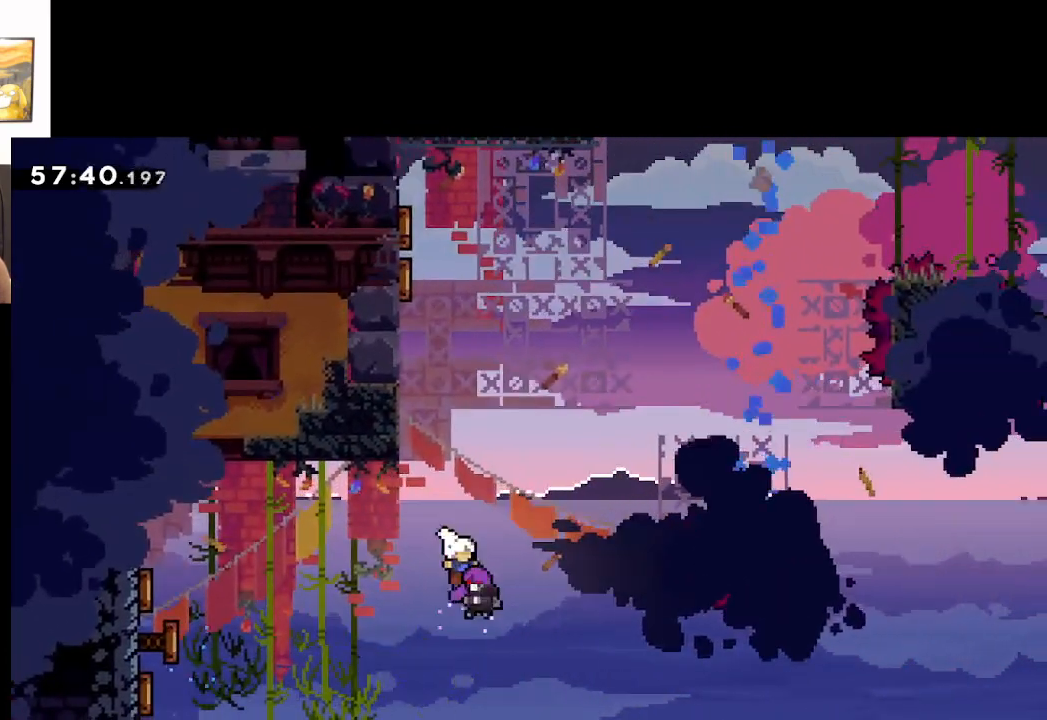
{"buttons": ["A"], "left_stick": "up", "right_stick": "center", "events": []}
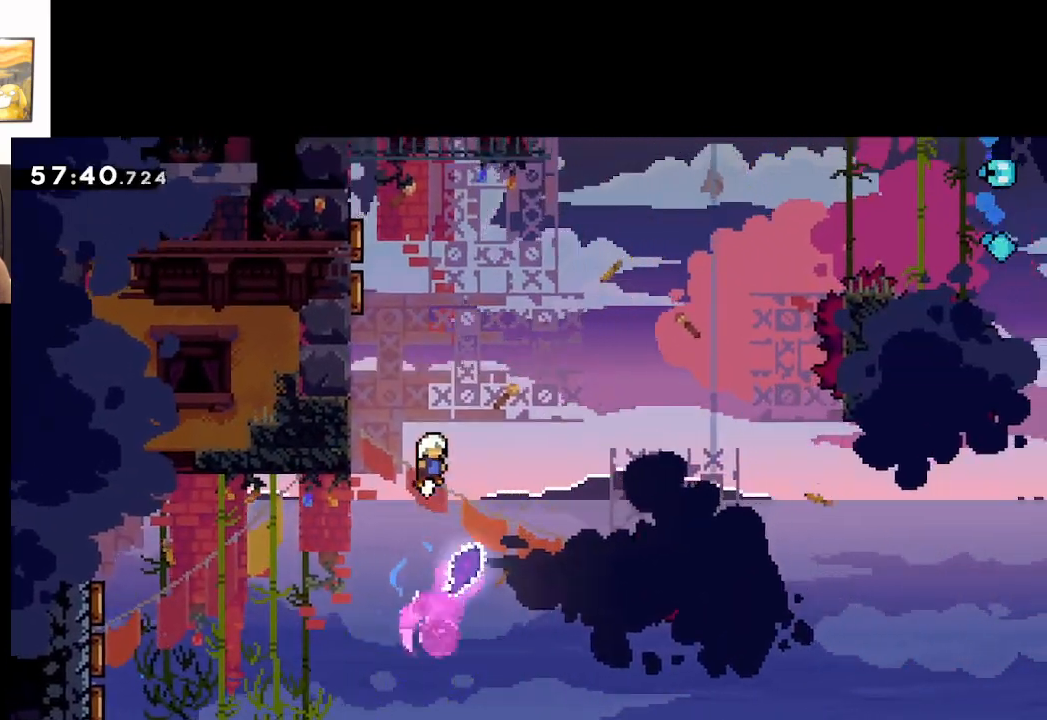
{"buttons": ["A"], "left_stick": "up", "right_stick": "center", "events": [[100, "left_stick", "up-left"], [483, "left_stick", "up"]]}
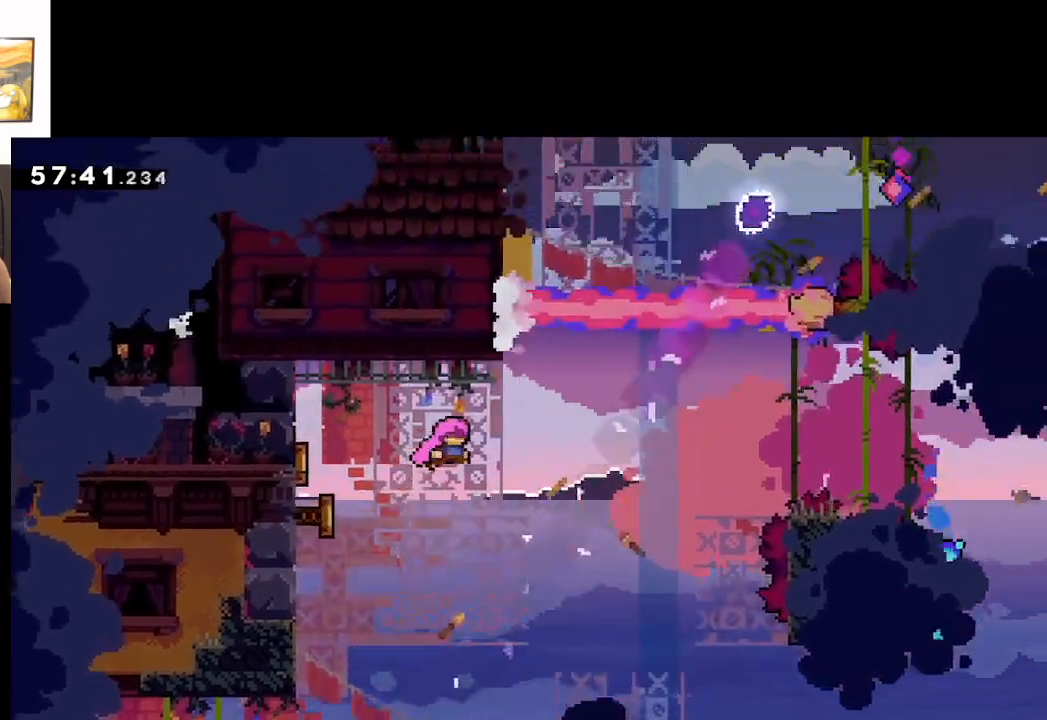
{"buttons": [], "left_stick": "center", "right_stick": "center", "events": [[17, "left_stick", "up-right"], [33, "A", "up"], [117, "START", "down"], [233, "left_stick", "center"], [350, "START", "up"]]}
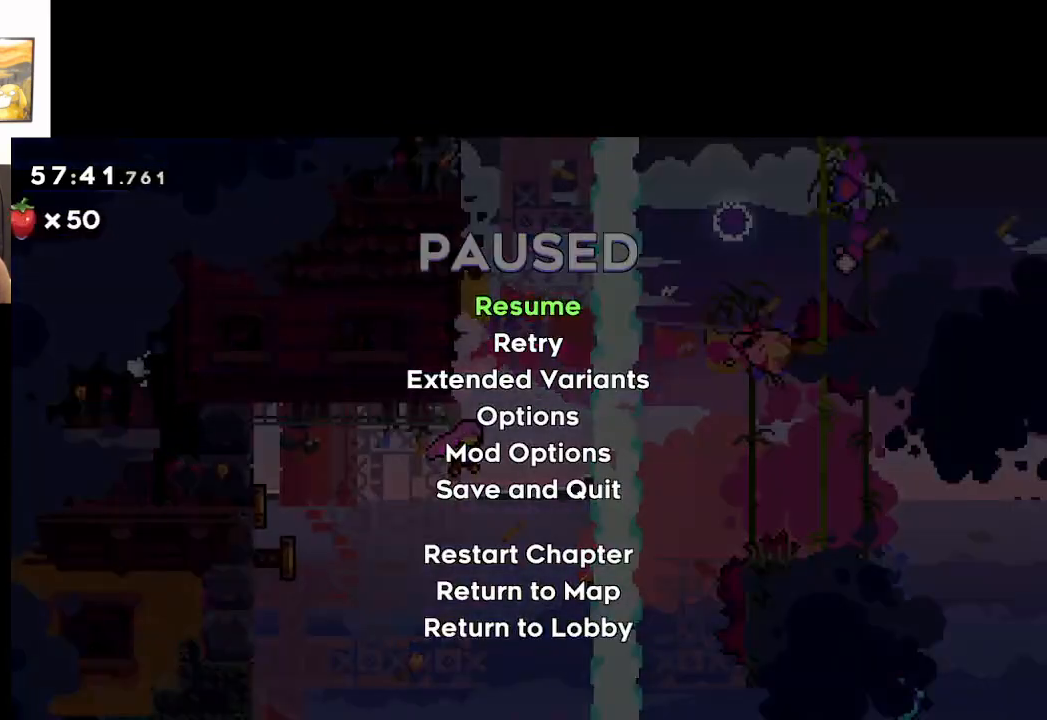
{"buttons": ["L2"], "left_stick": "center", "right_stick": "center", "events": [[350, "L2", "down"]]}
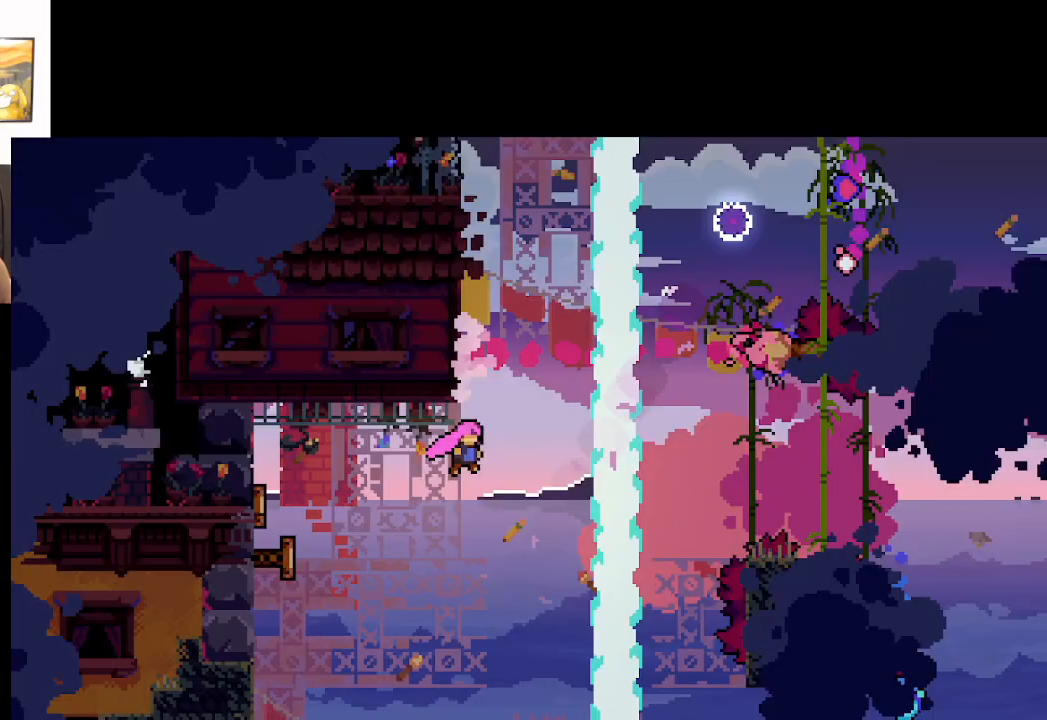
{"buttons": ["L2"], "left_stick": "center", "right_stick": "center", "events": []}
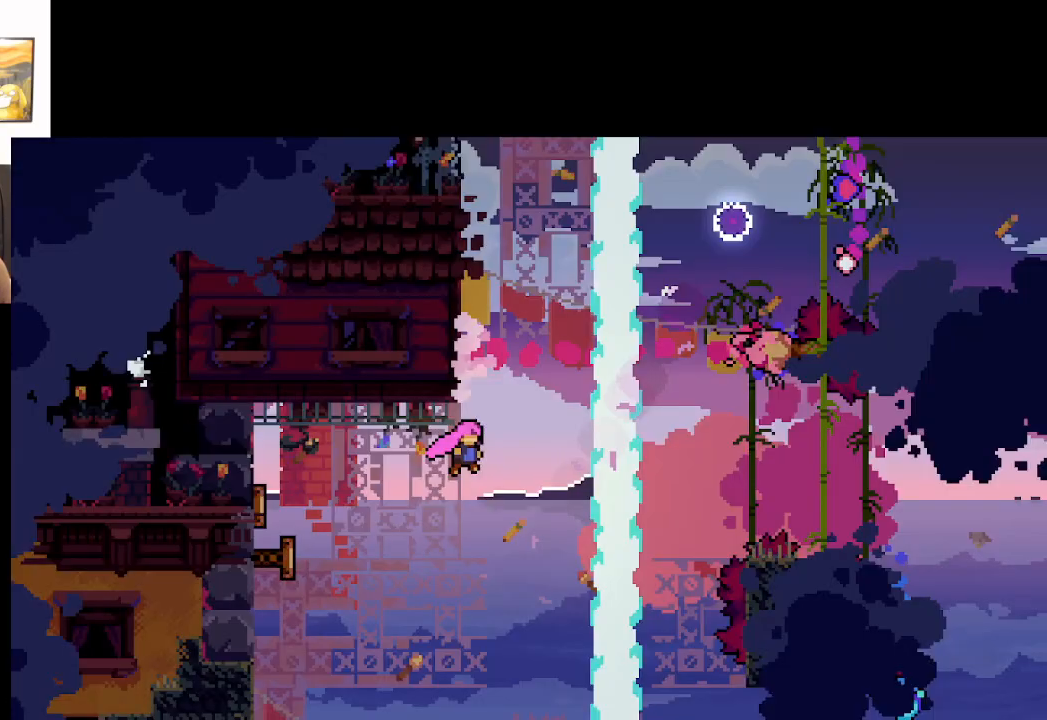
{"buttons": ["L2"], "left_stick": "center", "right_stick": "center", "events": []}
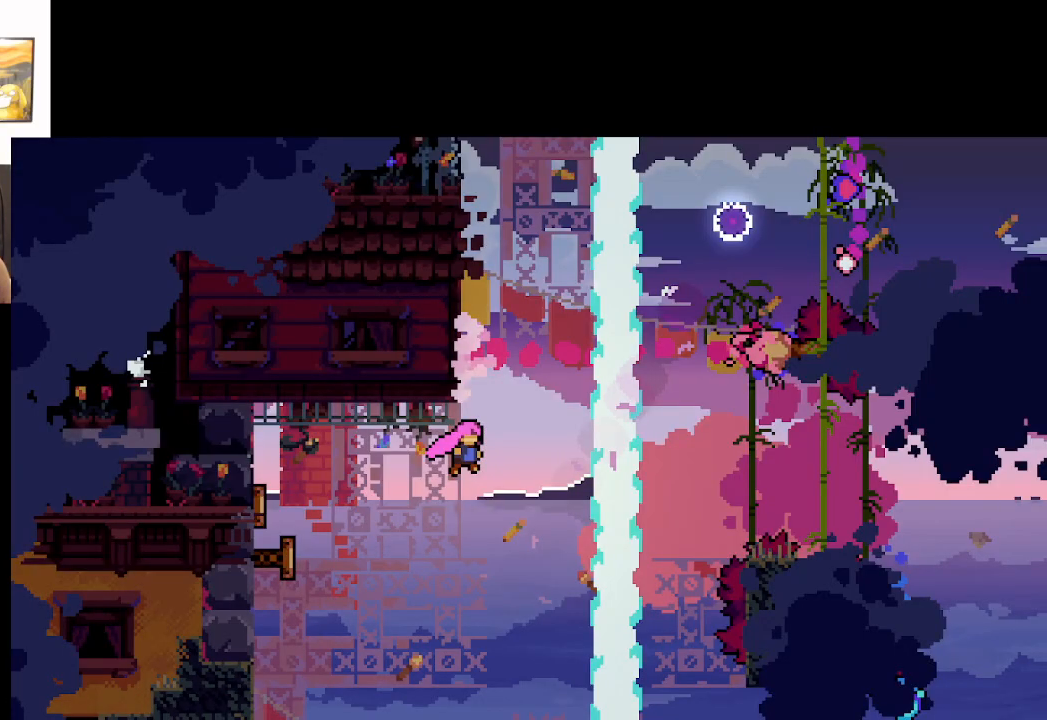
{"buttons": ["L2"], "left_stick": "center", "right_stick": "center", "events": []}
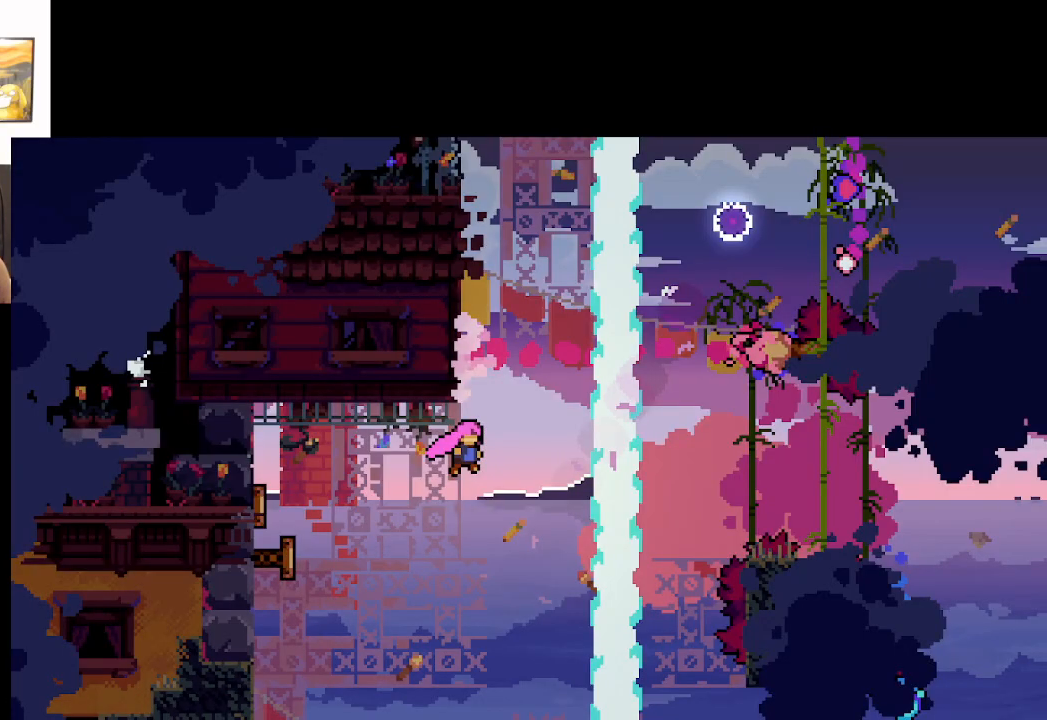
{"buttons": ["X"], "left_stick": "up", "right_stick": "center", "events": [[67, "START", "down"], [183, "START", "up"], [233, "L2", "up"], [283, "left_stick", "up"], [467, "X", "down"]]}
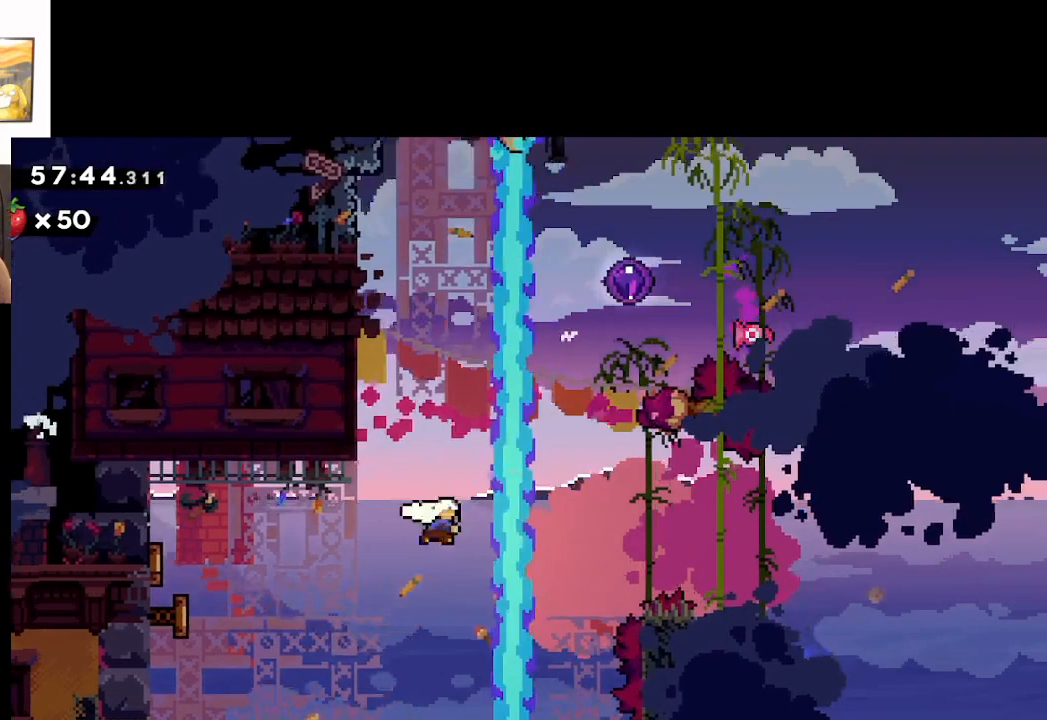
{"buttons": ["L2"], "left_stick": "up-left", "right_stick": "center", "events": [[133, "left_stick", "up-left"], [433, "L2", "down"], [483, "X", "up"]]}
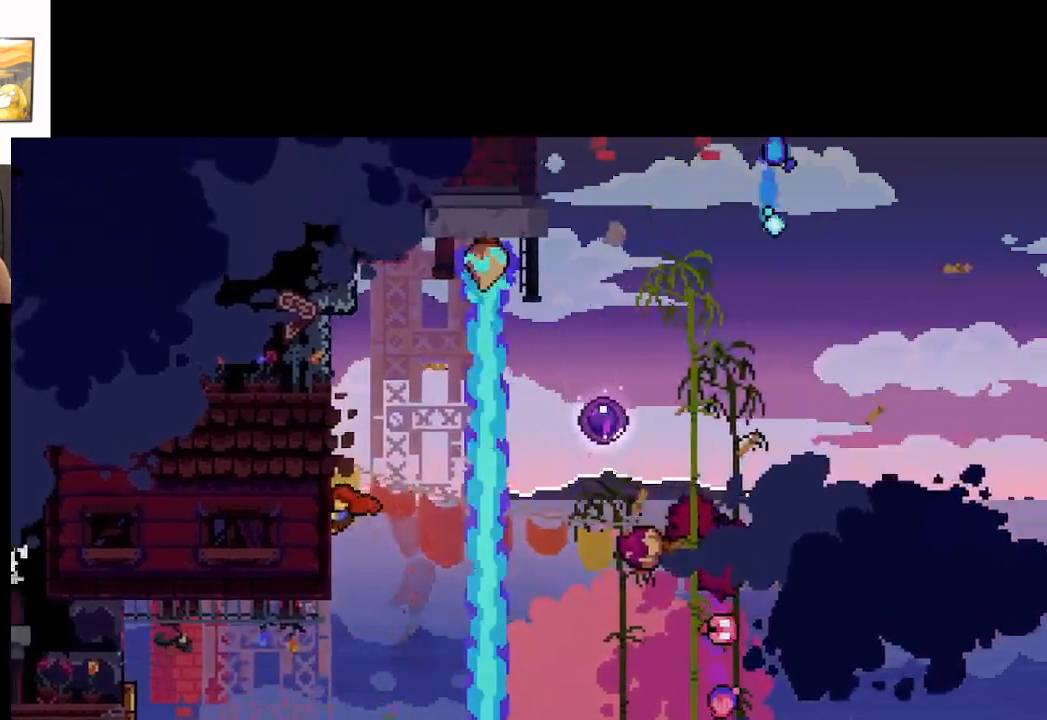
{"buttons": ["L2"], "left_stick": "up", "right_stick": "center", "events": [[167, "left_stick", "up"]]}
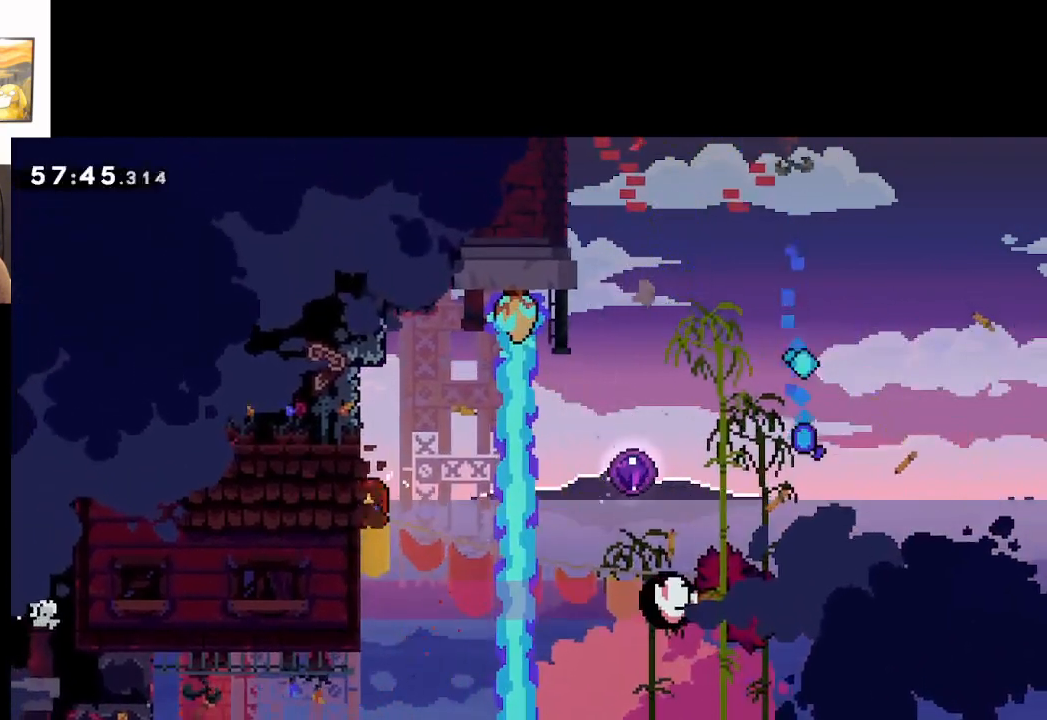
{"buttons": ["A", "L2"], "left_stick": "right", "right_stick": "center", "events": [[67, "left_stick", "center"], [383, "A", "down"], [383, "left_stick", "right"]]}